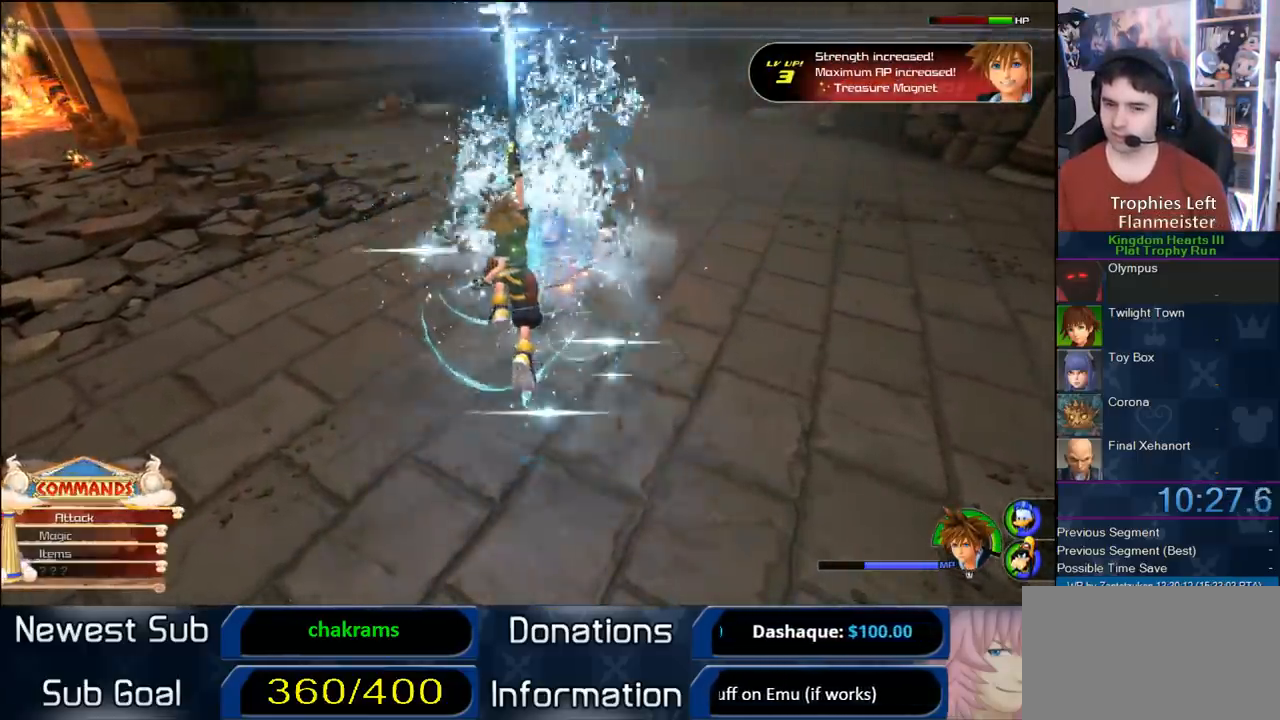
Gameplay with a controller (PlayStation layout); each line is a JSON object with the inputs held at the frame after it (dt_ms = milliseconds from this image to that frame). "button_events" lists button changes between this image and that frame as [ms after this image, input, new state], when the widget could be followed in between (sticks are given only as held states). Not read: L2 L3 R2 R3.
{"dt_ms": 500, "buttons": [], "left_stick": "up-right", "right_stick": "center", "button_events": []}
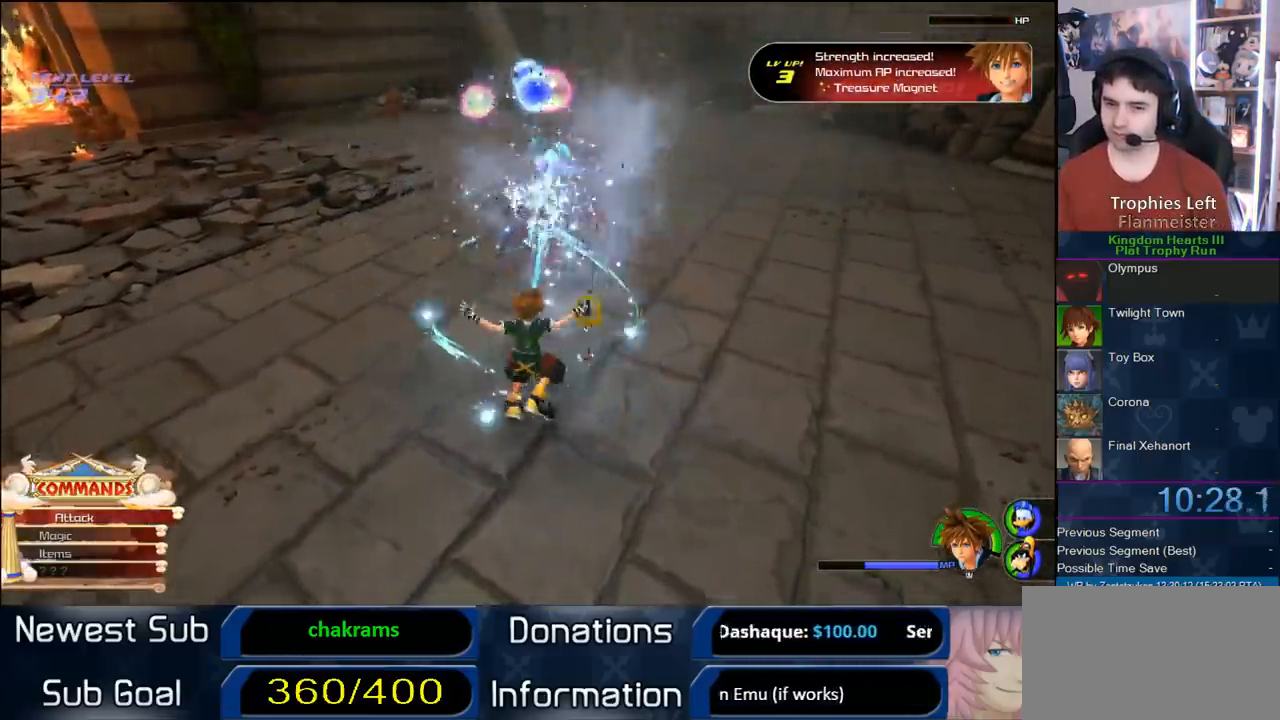
{"dt_ms": 500, "buttons": [], "left_stick": "up", "right_stick": "center", "button_events": []}
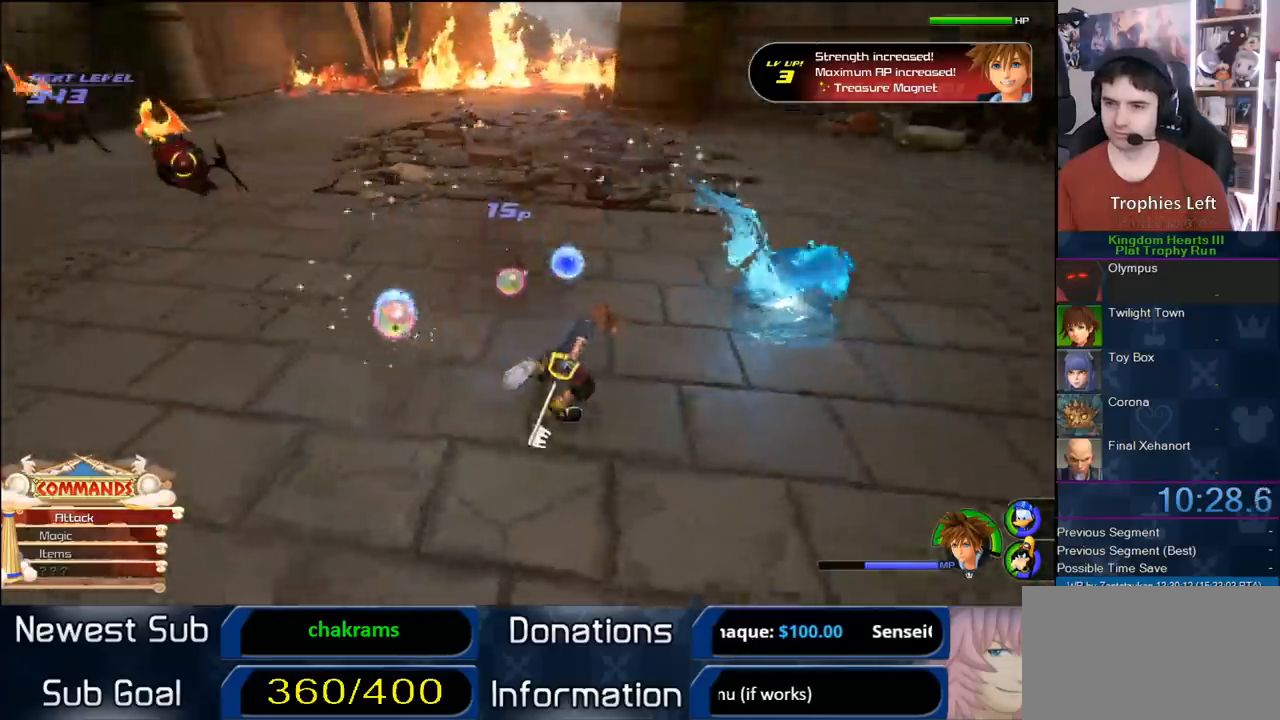
{"dt_ms": 500, "buttons": ["CIRCLE"], "left_stick": "up-left", "right_stick": "center", "button_events": [[300, "CROSS", "down"], [400, "CROSS", "up"], [483, "CIRCLE", "down"]]}
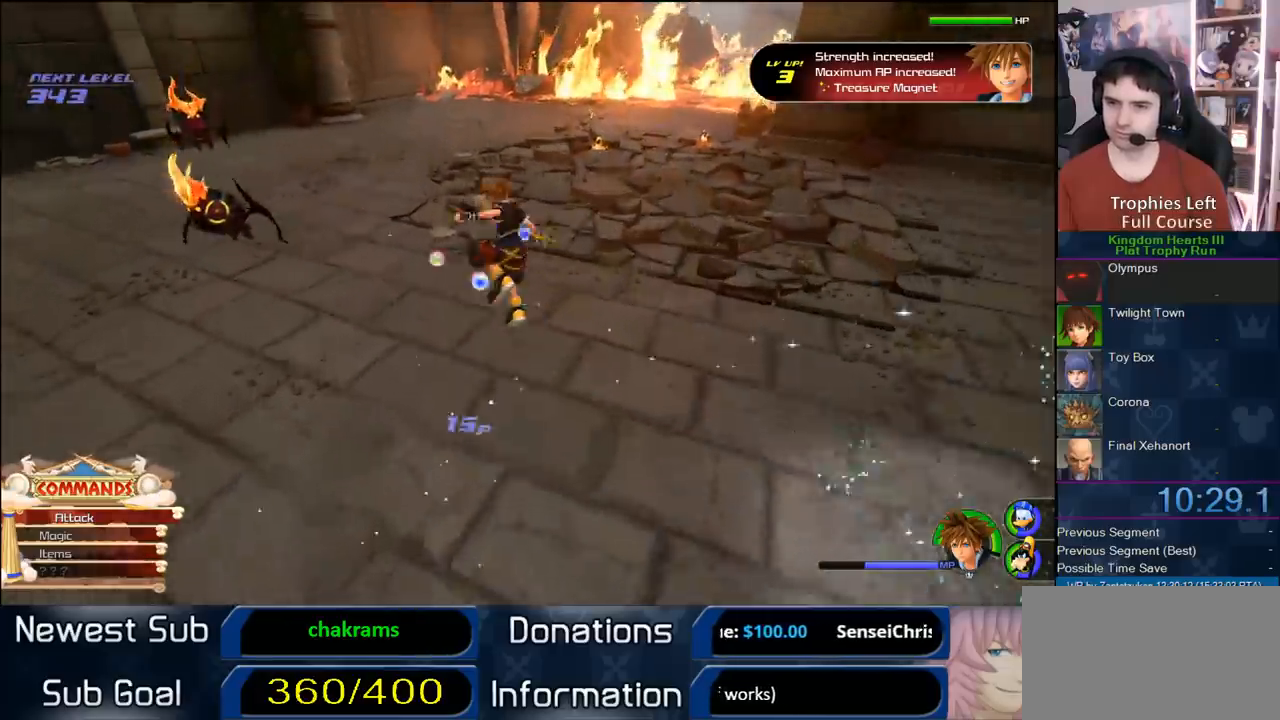
{"dt_ms": 500, "buttons": ["TRIANGLE"], "left_stick": "center", "right_stick": "center", "button_events": [[33, "CIRCLE", "up"], [133, "CIRCLE", "down"], [183, "CIRCLE", "up"], [400, "TRIANGLE", "down"]]}
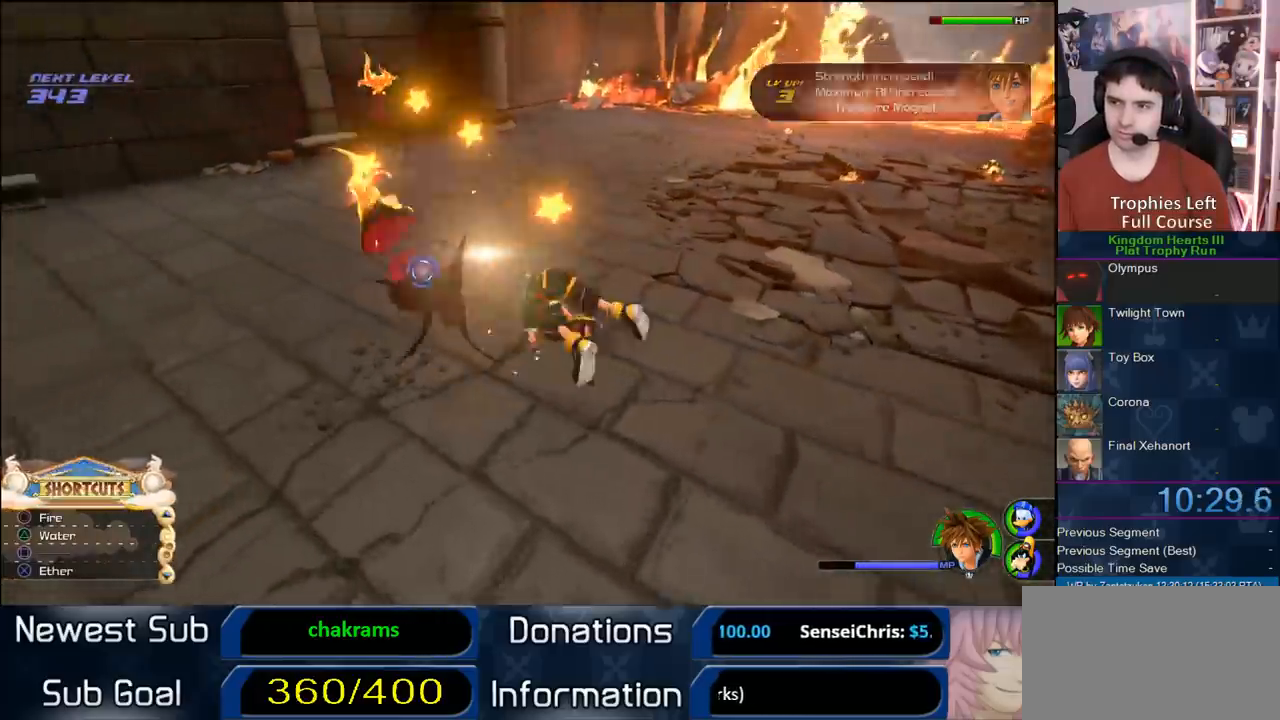
{"dt_ms": 500, "buttons": [], "left_stick": "center", "right_stick": "center", "button_events": [[150, "TRIANGLE", "up"]]}
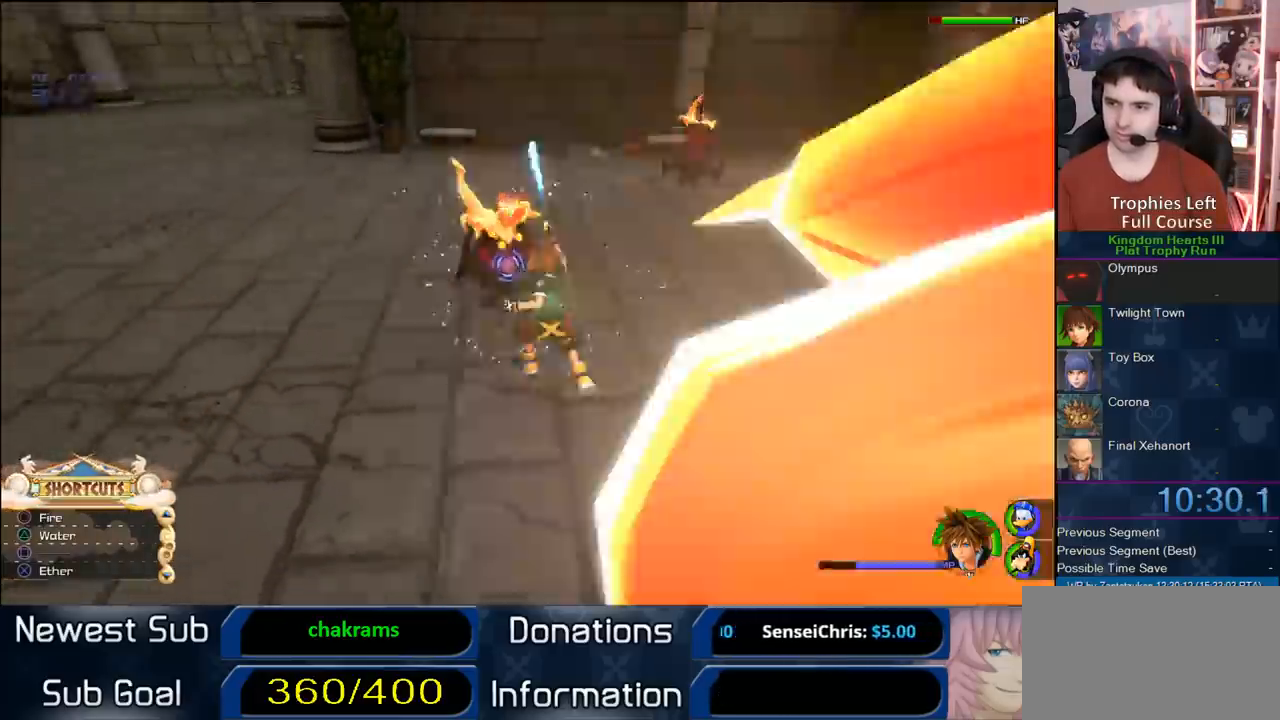
{"dt_ms": 500, "buttons": [], "left_stick": "center", "right_stick": "center", "button_events": [[100, "TRIANGLE", "down"], [333, "TRIANGLE", "up"]]}
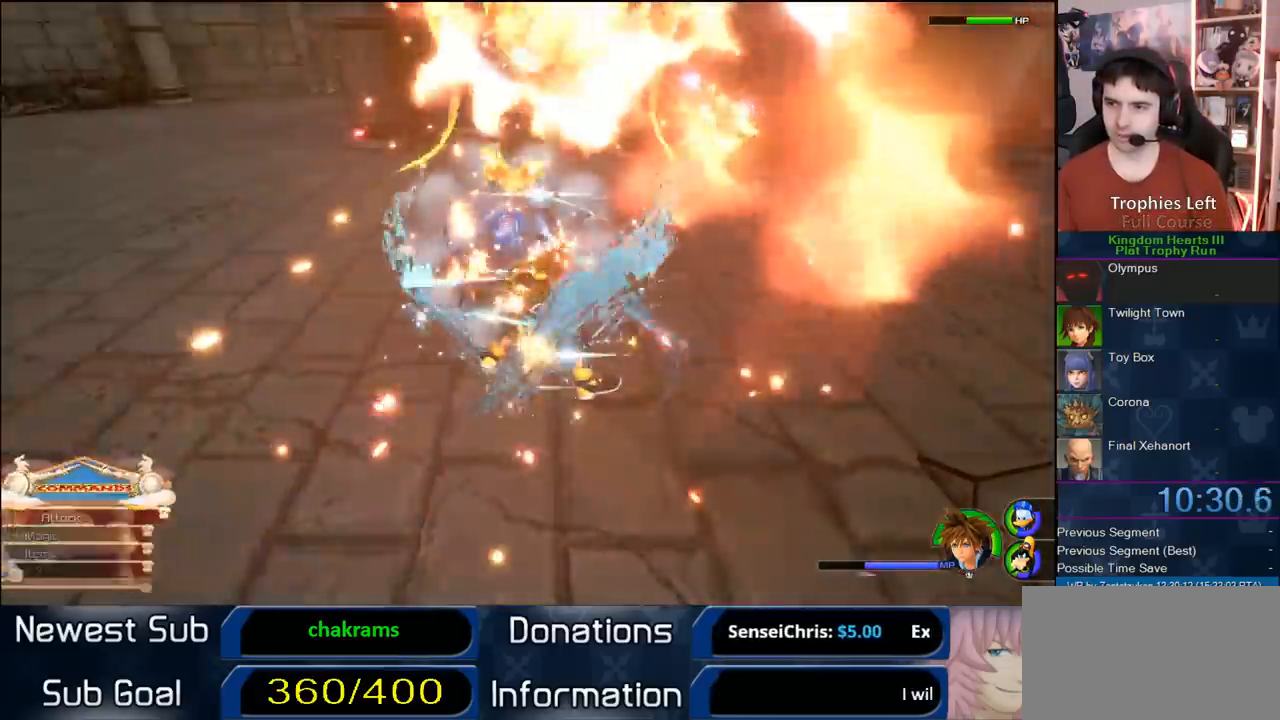
{"dt_ms": 500, "buttons": [], "left_stick": "up", "right_stick": "center", "button_events": []}
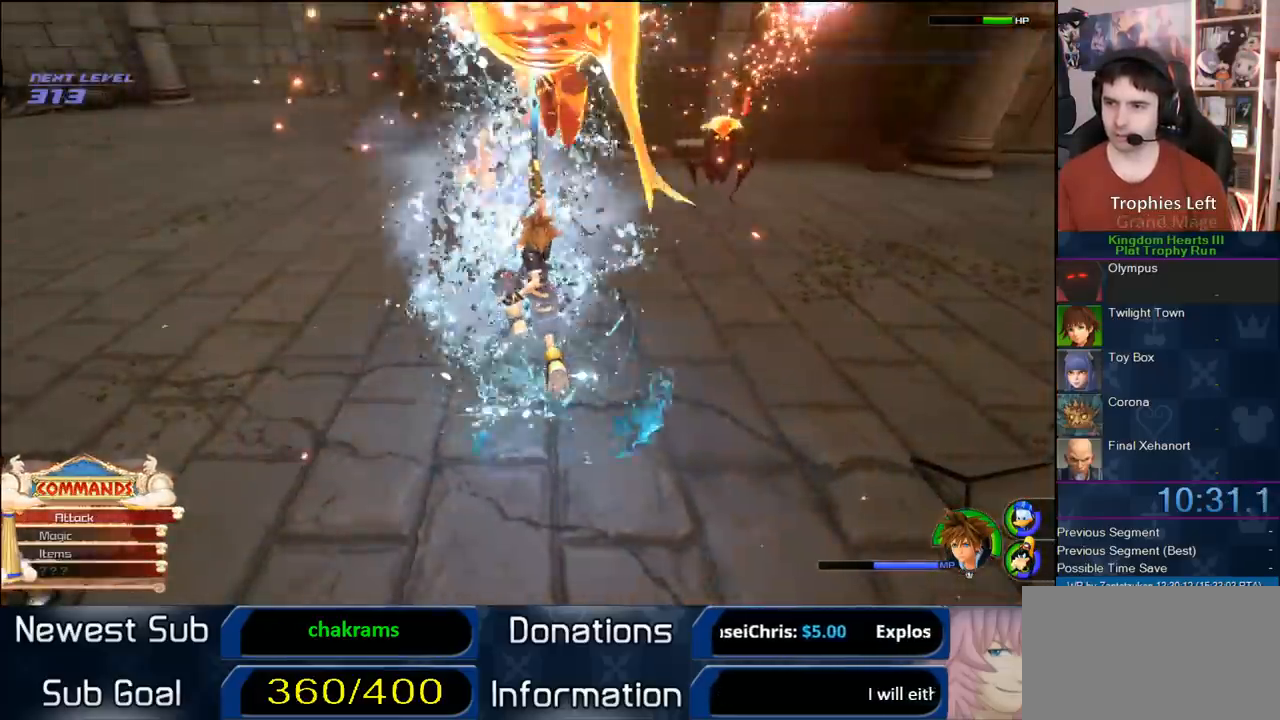
{"dt_ms": 1000, "buttons": ["CROSS"], "left_stick": "up-right", "right_stick": "center", "button_events": [[967, "CROSS", "down"]]}
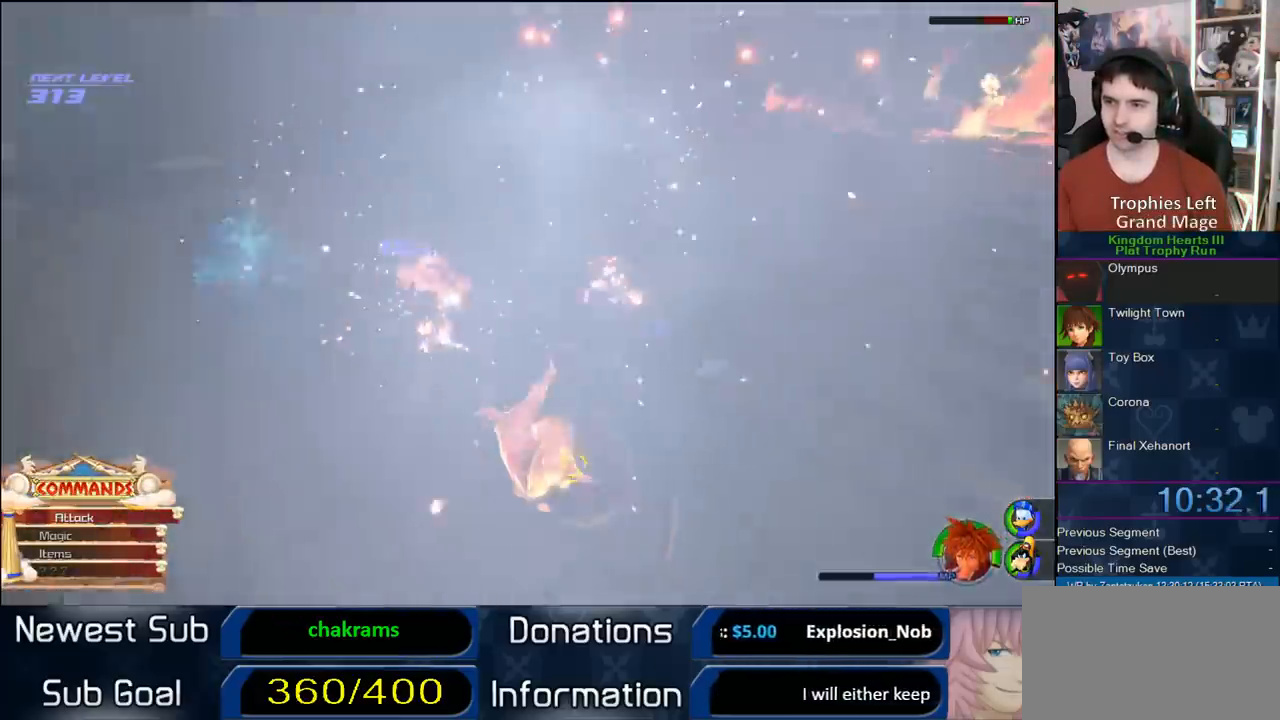
{"dt_ms": 500, "buttons": [], "left_stick": "up", "right_stick": "center", "button_events": [[117, "CROSS", "up"]]}
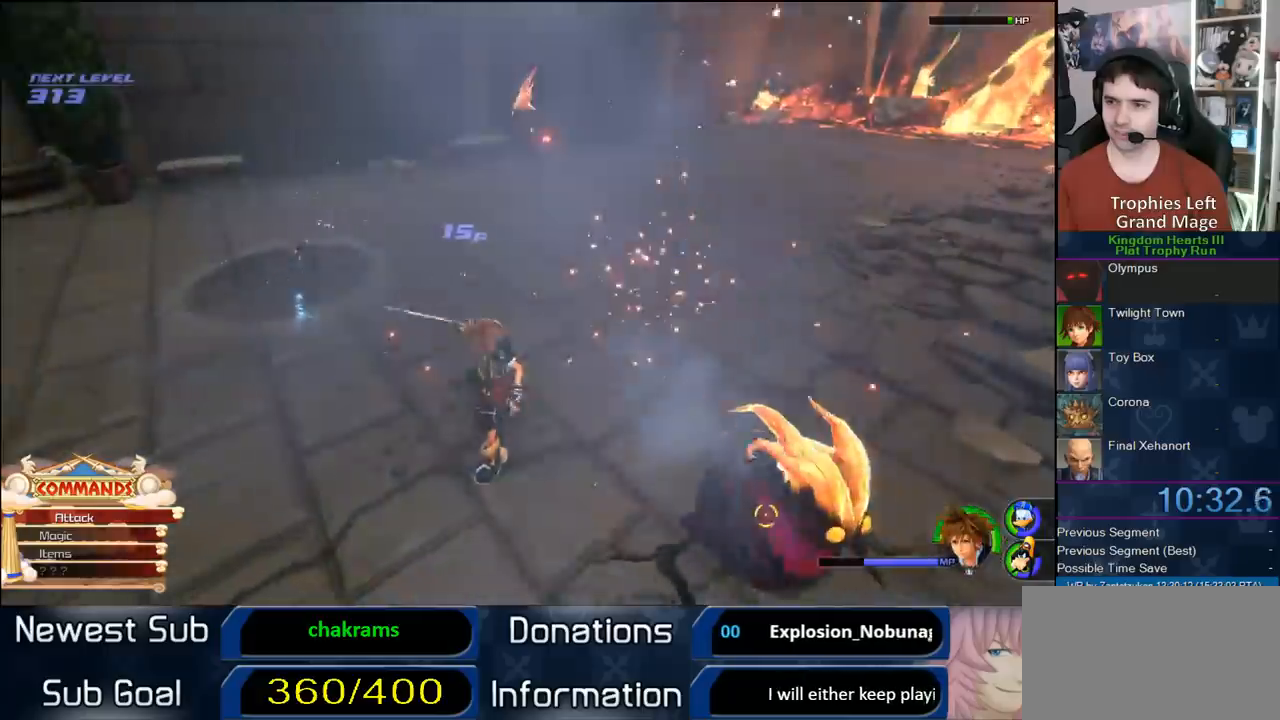
{"dt_ms": 500, "buttons": [], "left_stick": "up", "right_stick": "center", "button_events": [[400, "CROSS", "down"], [500, "CROSS", "up"]]}
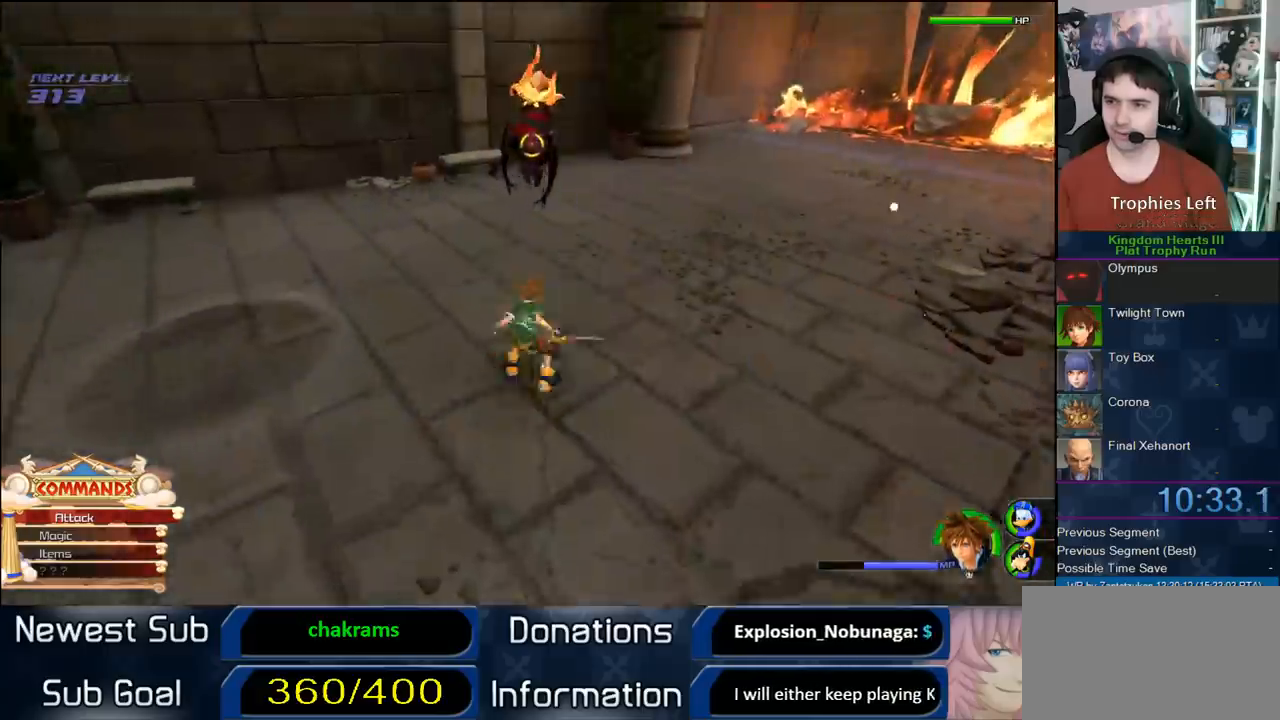
{"dt_ms": 500, "buttons": ["TRIANGLE"], "left_stick": "center", "right_stick": "center", "button_events": [[83, "CIRCLE", "down"], [233, "CIRCLE", "up"], [500, "TRIANGLE", "down"]]}
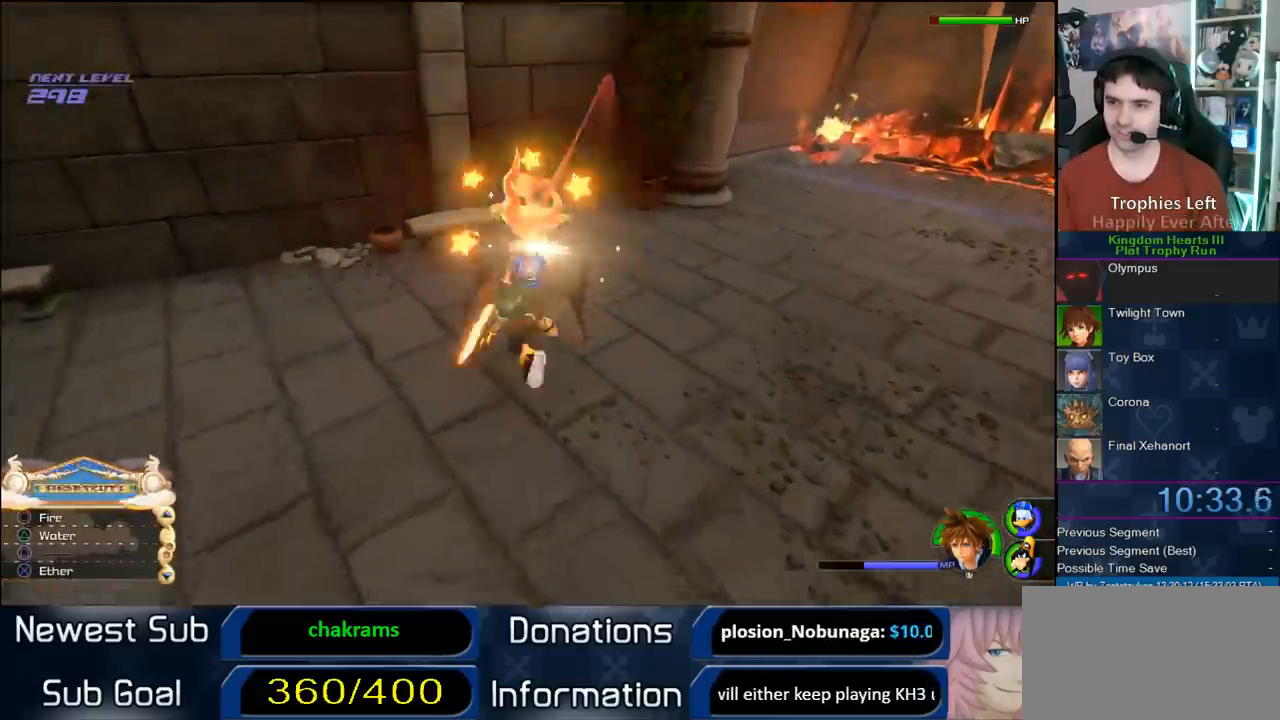
{"dt_ms": 500, "buttons": [], "left_stick": "center", "right_stick": "center", "button_events": [[300, "TRIANGLE", "up"]]}
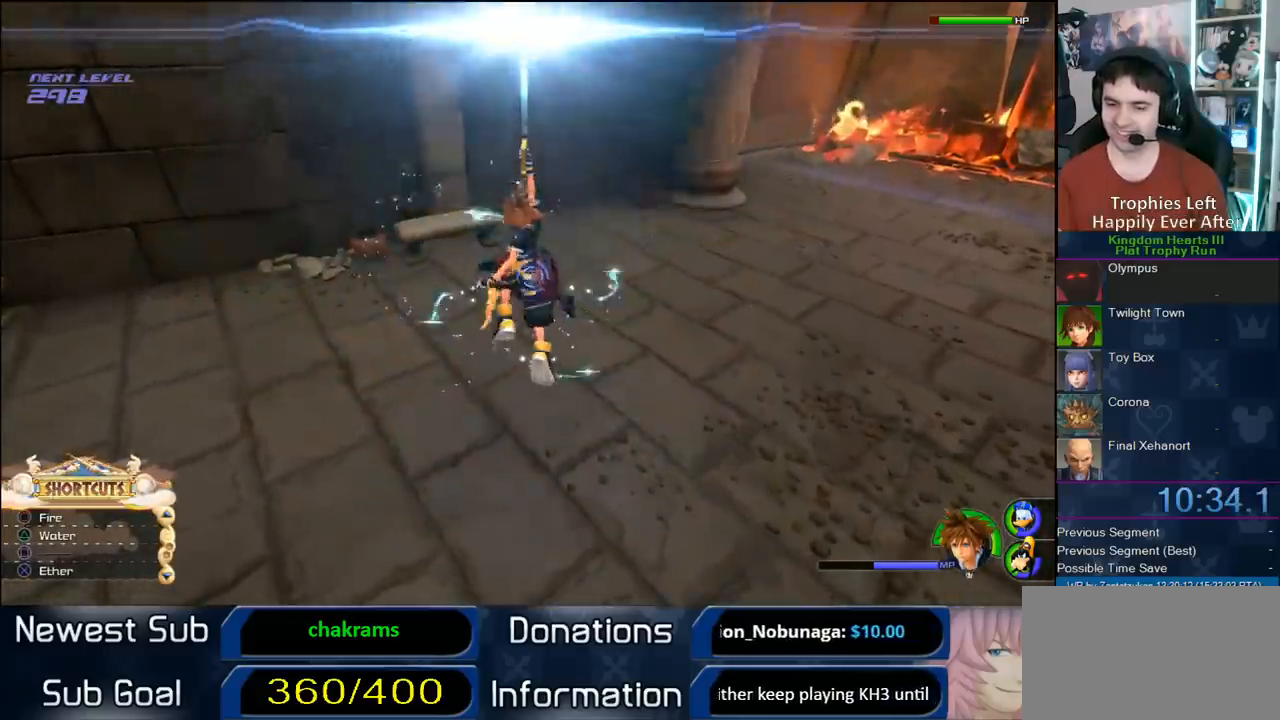
{"dt_ms": 500, "buttons": [], "left_stick": "center", "right_stick": "center", "button_events": [[117, "TRIANGLE", "down"], [167, "TRIANGLE", "up"], [217, "TRIANGLE", "down"], [350, "TRIANGLE", "up"]]}
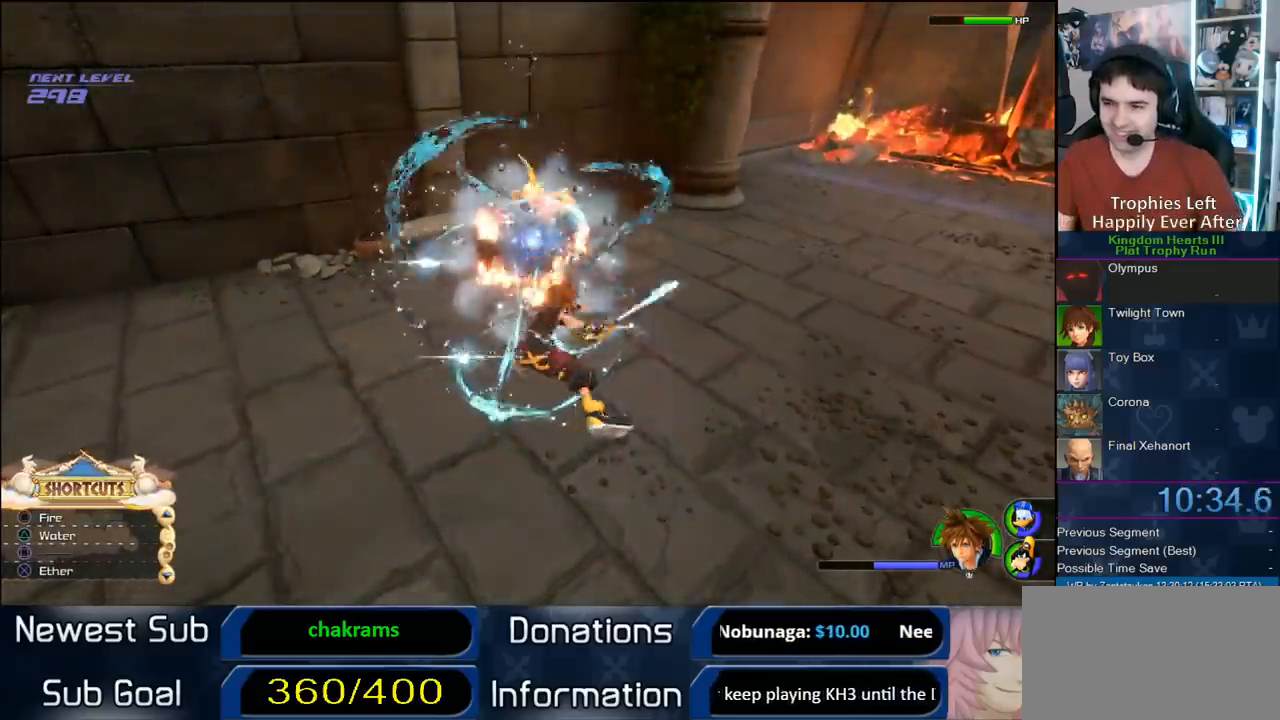
{"dt_ms": 500, "buttons": [], "left_stick": "up-right", "right_stick": "center", "button_events": []}
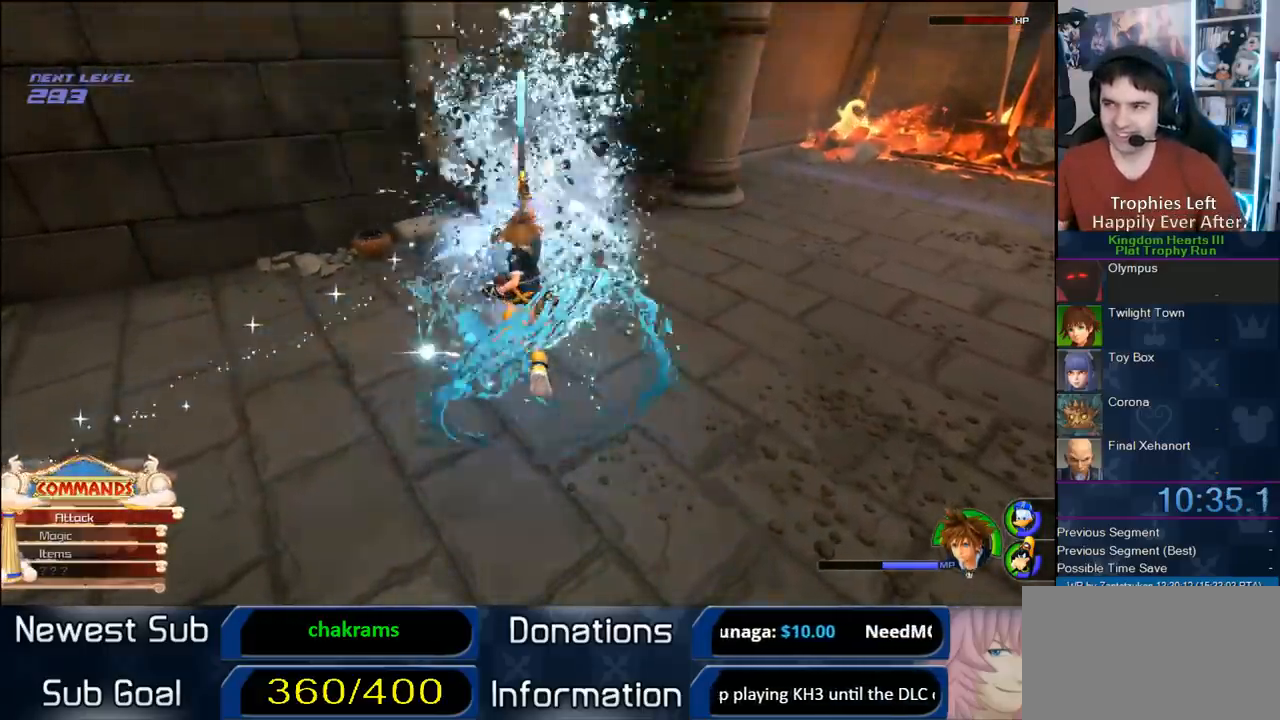
{"dt_ms": 500, "buttons": [], "left_stick": "center", "right_stick": "right", "button_events": []}
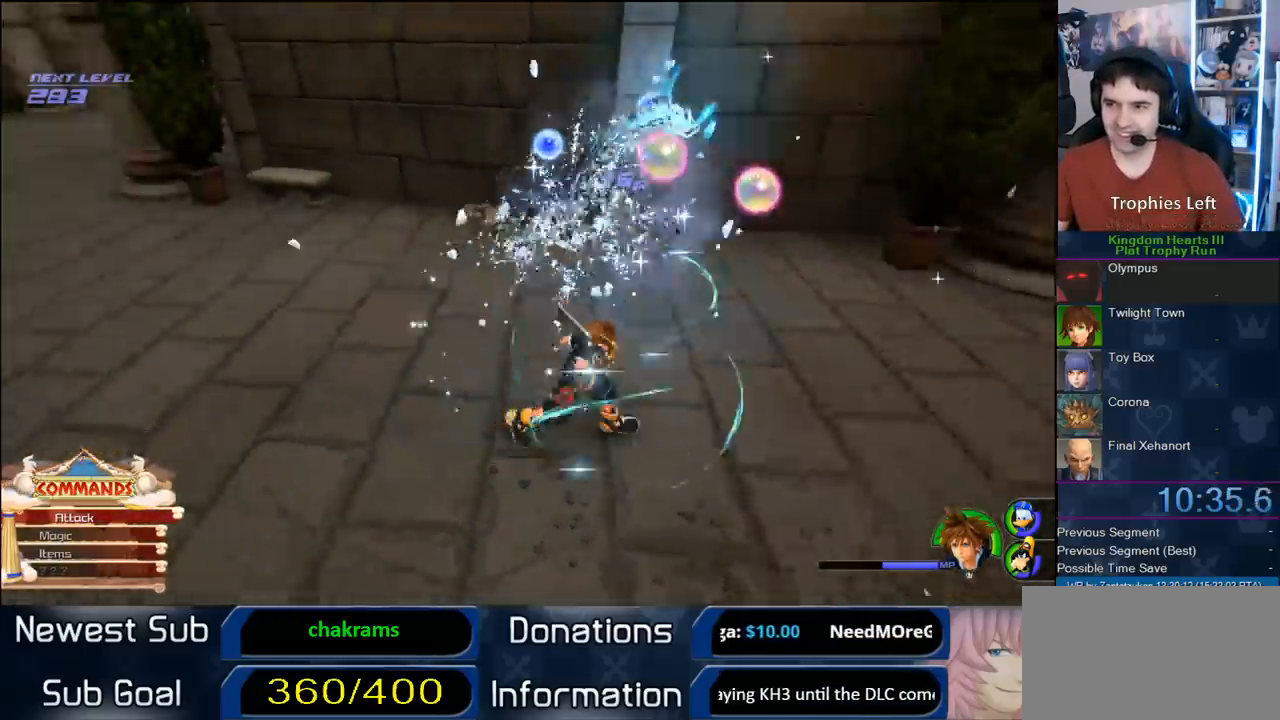
{"dt_ms": 500, "buttons": [], "left_stick": "up-left", "right_stick": "center", "button_events": []}
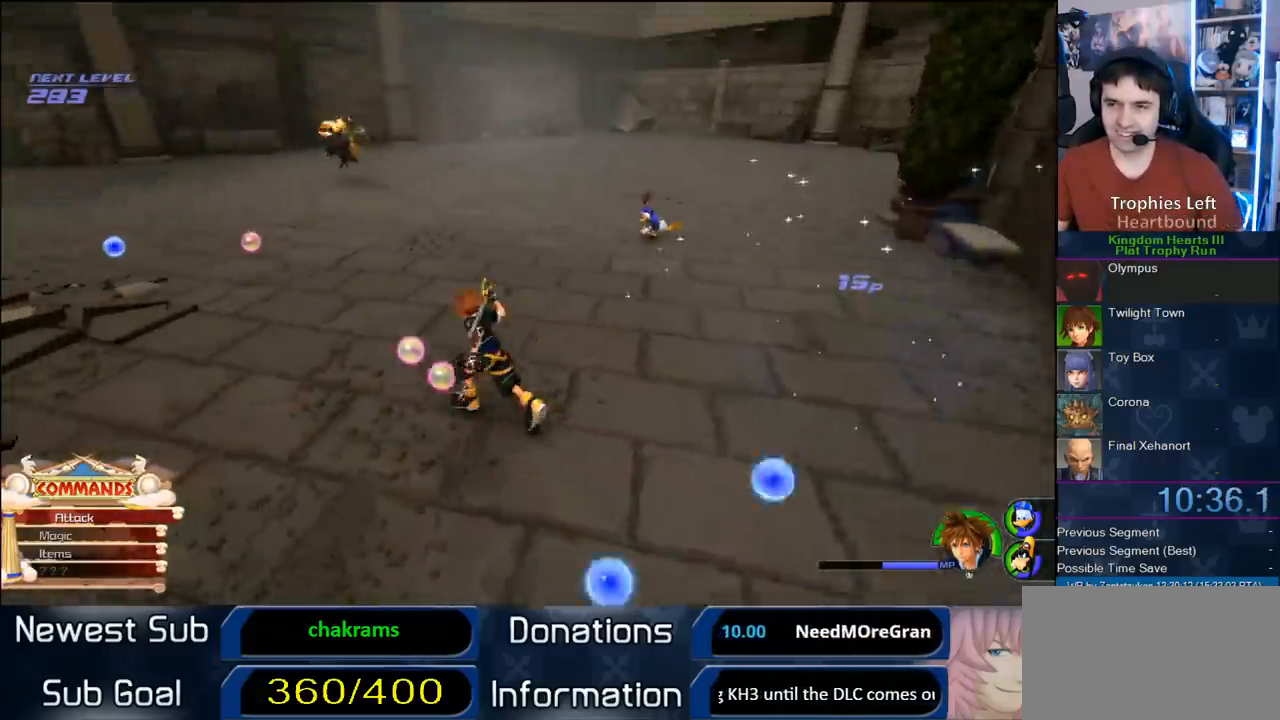
{"dt_ms": 500, "buttons": [], "left_stick": "up-left", "right_stick": "center", "button_events": [[183, "CROSS", "down"], [283, "CROSS", "up"], [400, "TRIANGLE", "down"], [467, "TRIANGLE", "up"]]}
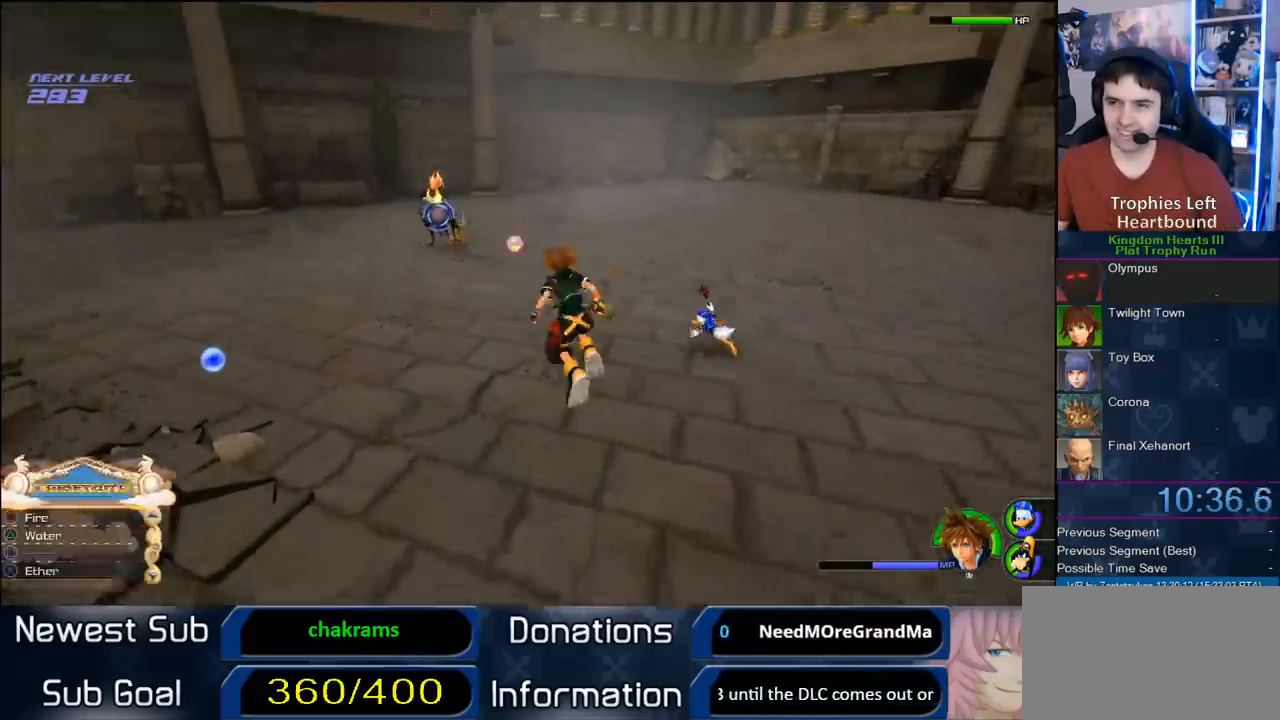
{"dt_ms": 500, "buttons": ["TRIANGLE"], "left_stick": "up", "right_stick": "center", "button_events": [[33, "TRIANGLE", "down"], [233, "TRIANGLE", "up"], [333, "TRIANGLE", "down"], [433, "TRIANGLE", "up"], [500, "TRIANGLE", "down"]]}
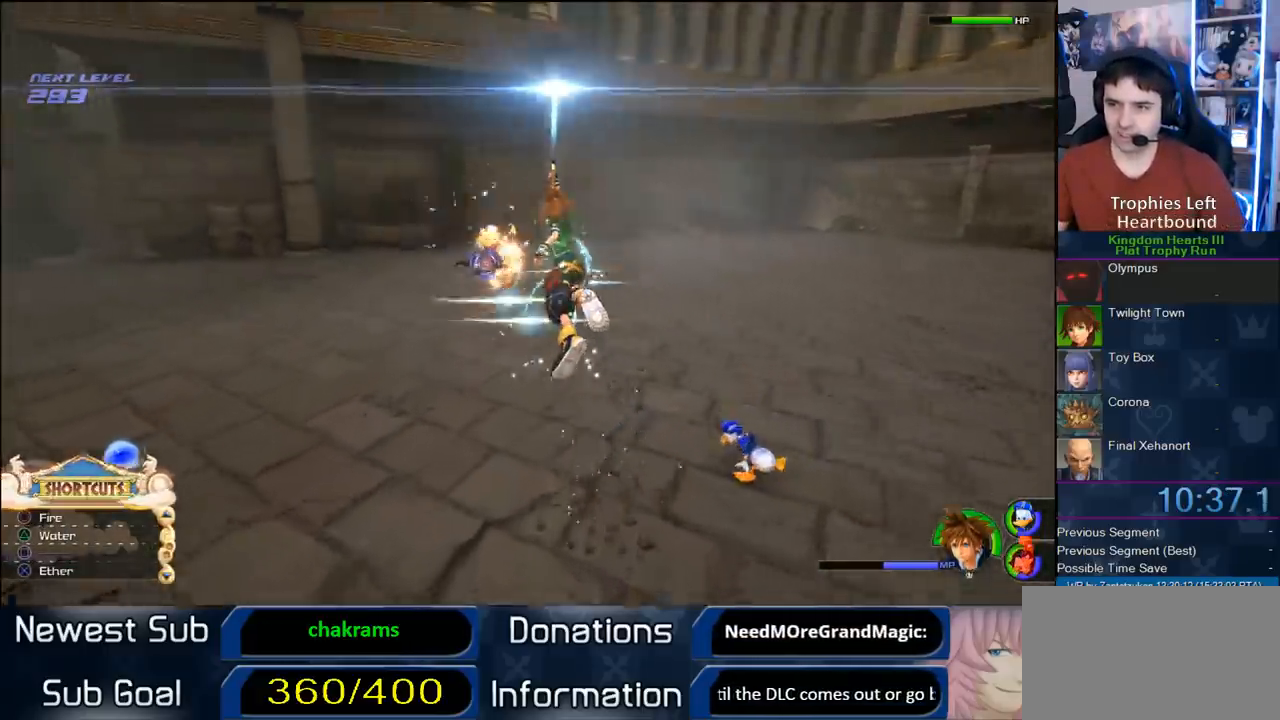
{"dt_ms": 500, "buttons": ["TRIANGLE"], "left_stick": "up", "right_stick": "center", "button_events": [[117, "TRIANGLE", "up"], [183, "TRIANGLE", "down"], [283, "TRIANGLE", "up"], [333, "TRIANGLE", "down"]]}
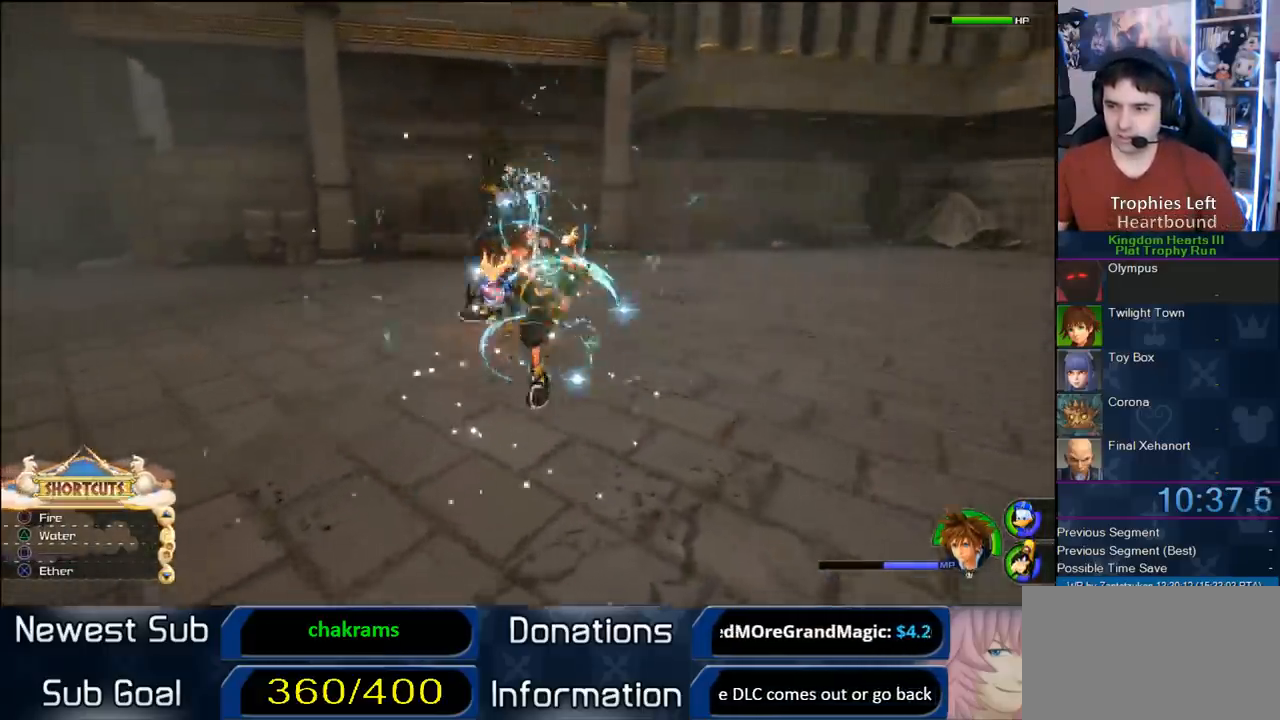
{"dt_ms": 500, "buttons": [], "left_stick": "up-left", "right_stick": "center", "button_events": [[33, "TRIANGLE", "up"], [400, "CIRCLE", "down"], [483, "CIRCLE", "up"]]}
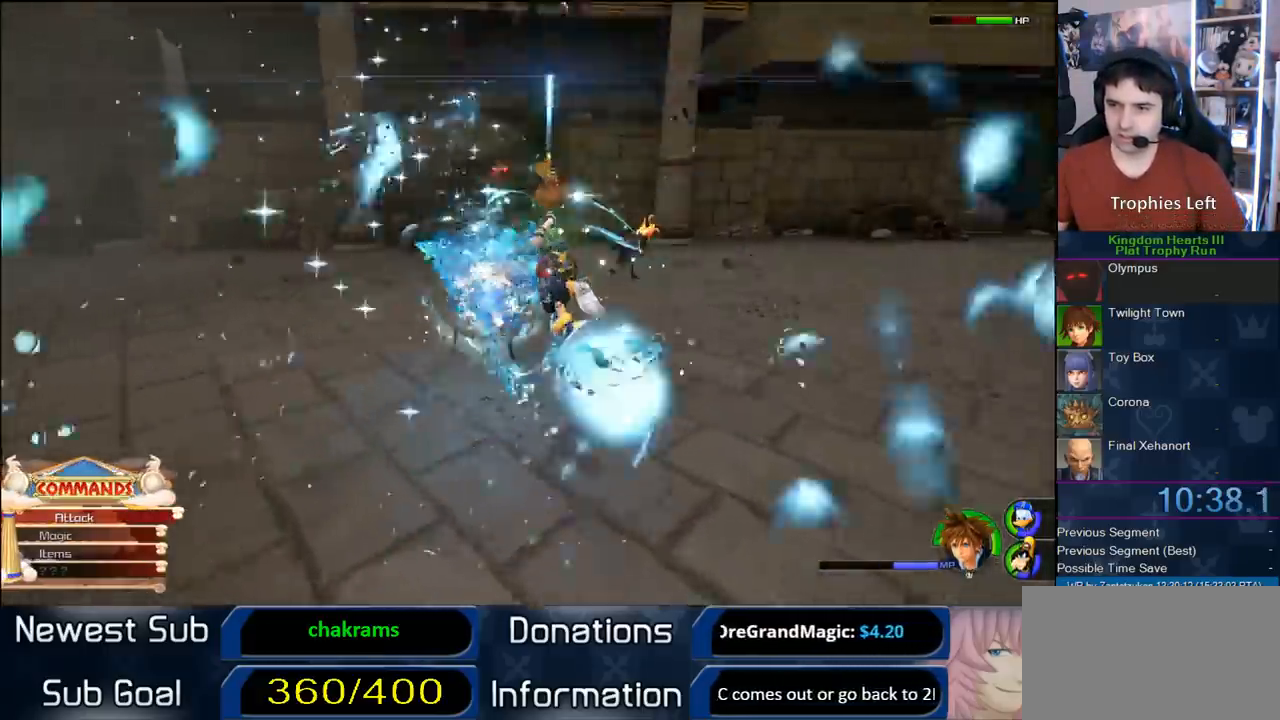
{"dt_ms": 500, "buttons": [], "left_stick": "up", "right_stick": "center", "button_events": [[50, "CIRCLE", "down"], [133, "CIRCLE", "up"], [217, "CIRCLE", "down"], [483, "CIRCLE", "up"]]}
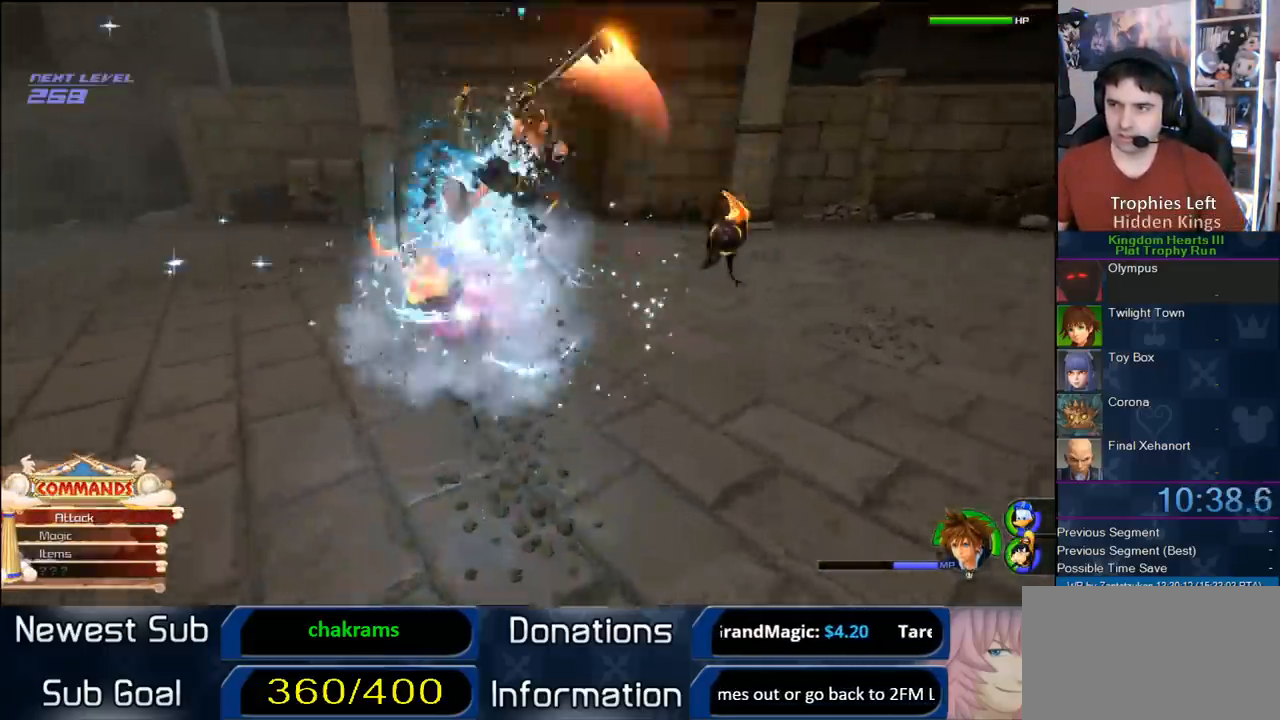
{"dt_ms": 1000, "buttons": [], "left_stick": "up-right", "right_stick": "center", "button_events": [[900, "CROSS", "down"], [983, "CROSS", "up"]]}
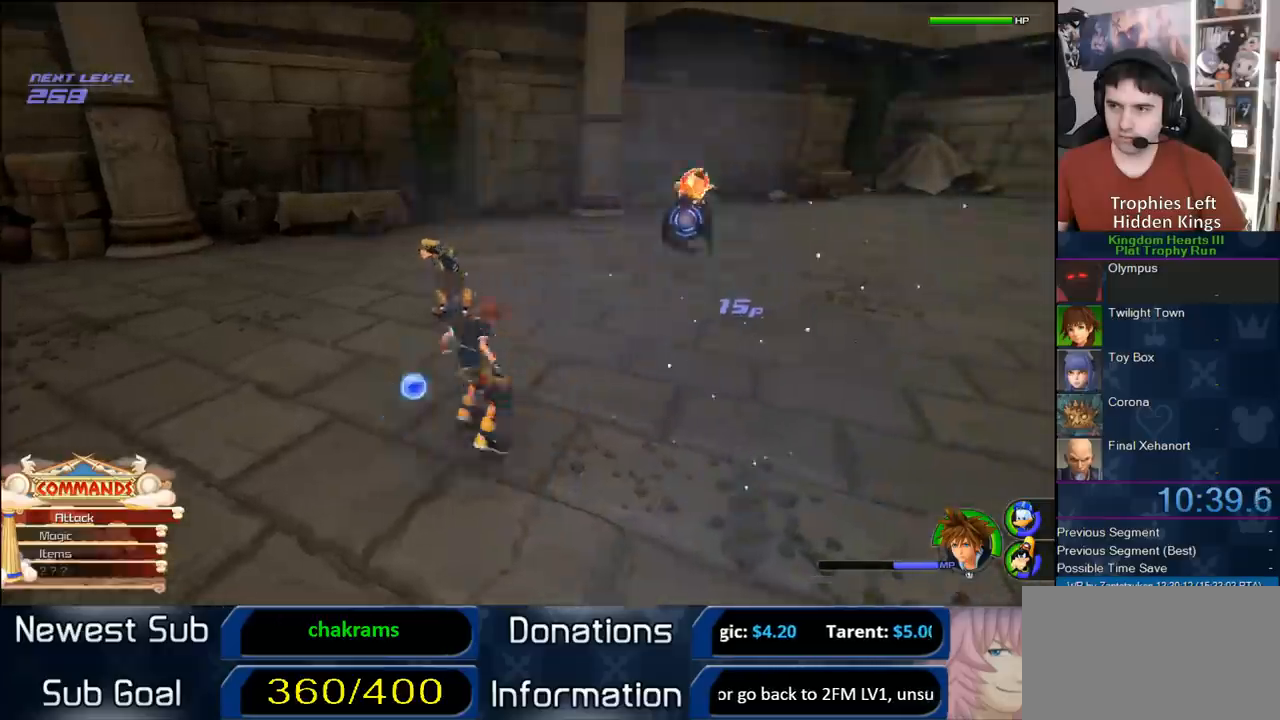
{"dt_ms": 500, "buttons": [], "left_stick": "up", "right_stick": "center", "button_events": [[67, "TRIANGLE", "down"], [417, "TRIANGLE", "up"]]}
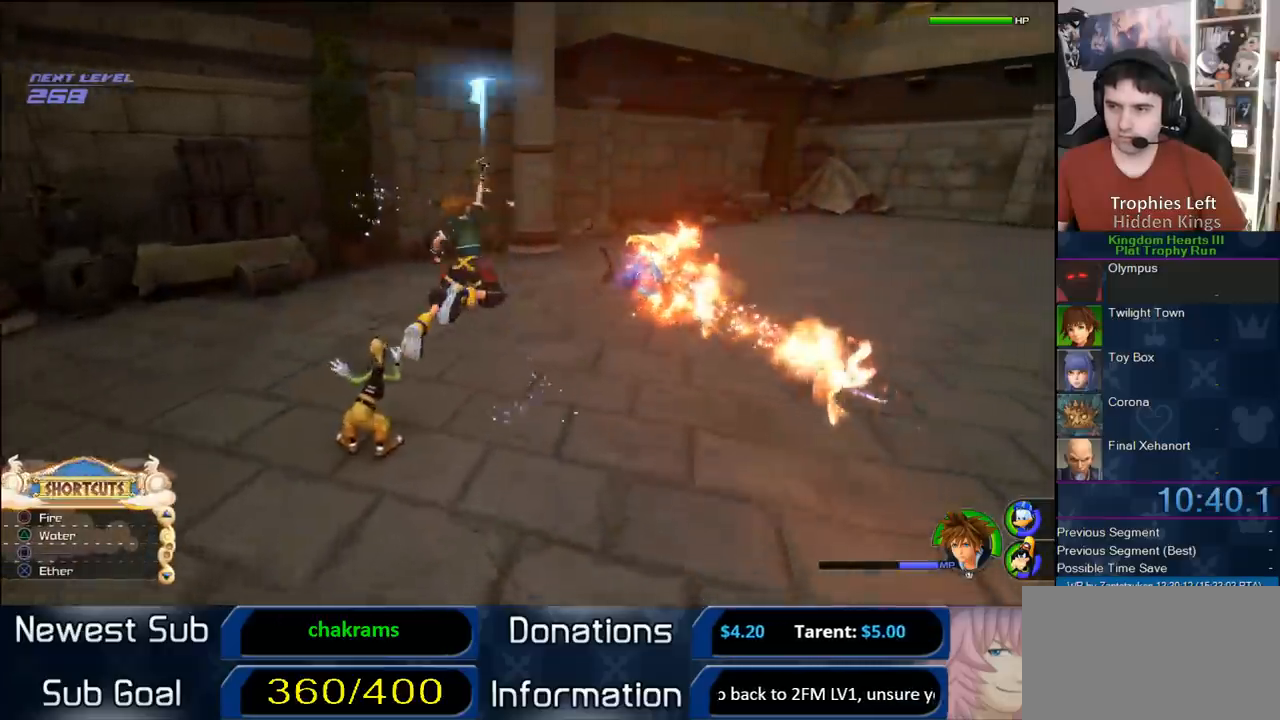
{"dt_ms": 500, "buttons": ["TRIANGLE"], "left_stick": "up-right", "right_stick": "center", "button_events": [[117, "TRIANGLE", "down"], [167, "TRIANGLE", "up"], [233, "TRIANGLE", "down"], [317, "TRIANGLE", "up"], [400, "TRIANGLE", "down"]]}
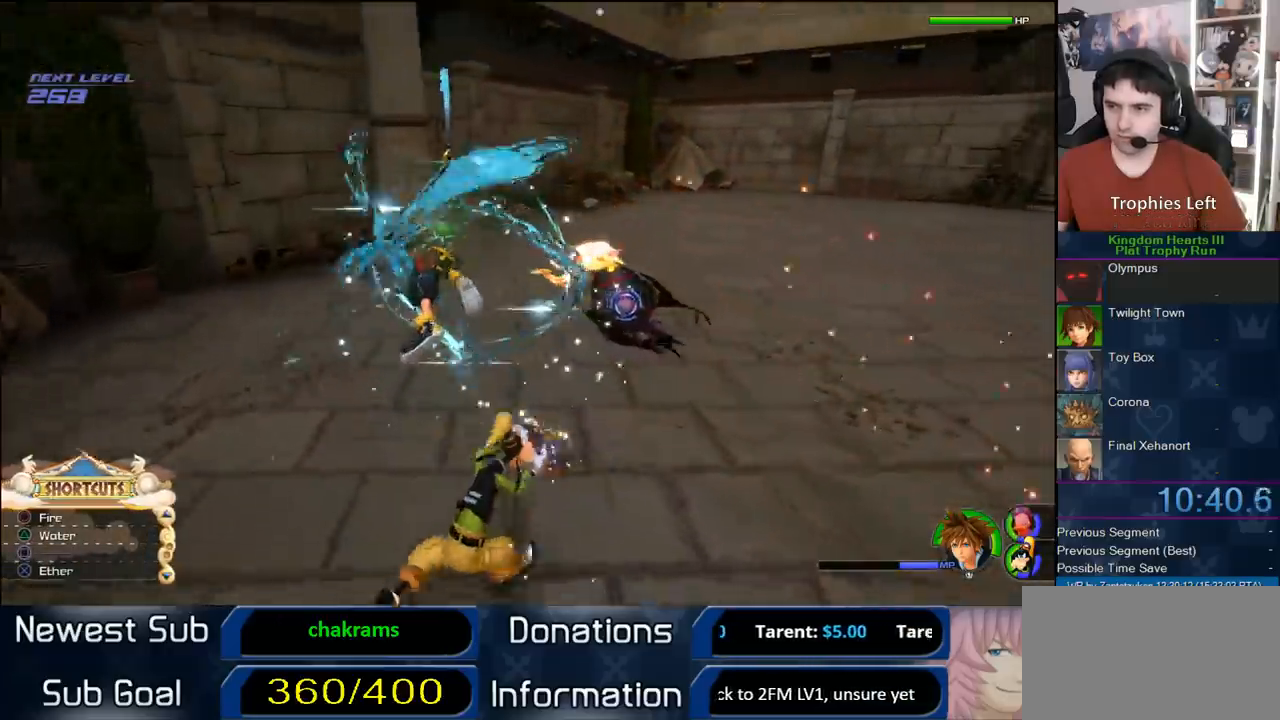
{"dt_ms": 500, "buttons": ["TRIANGLE"], "left_stick": "up", "right_stick": "center", "button_events": [[183, "TRIANGLE", "up"], [250, "TRIANGLE", "down"], [333, "TRIANGLE", "up"], [433, "TRIANGLE", "down"]]}
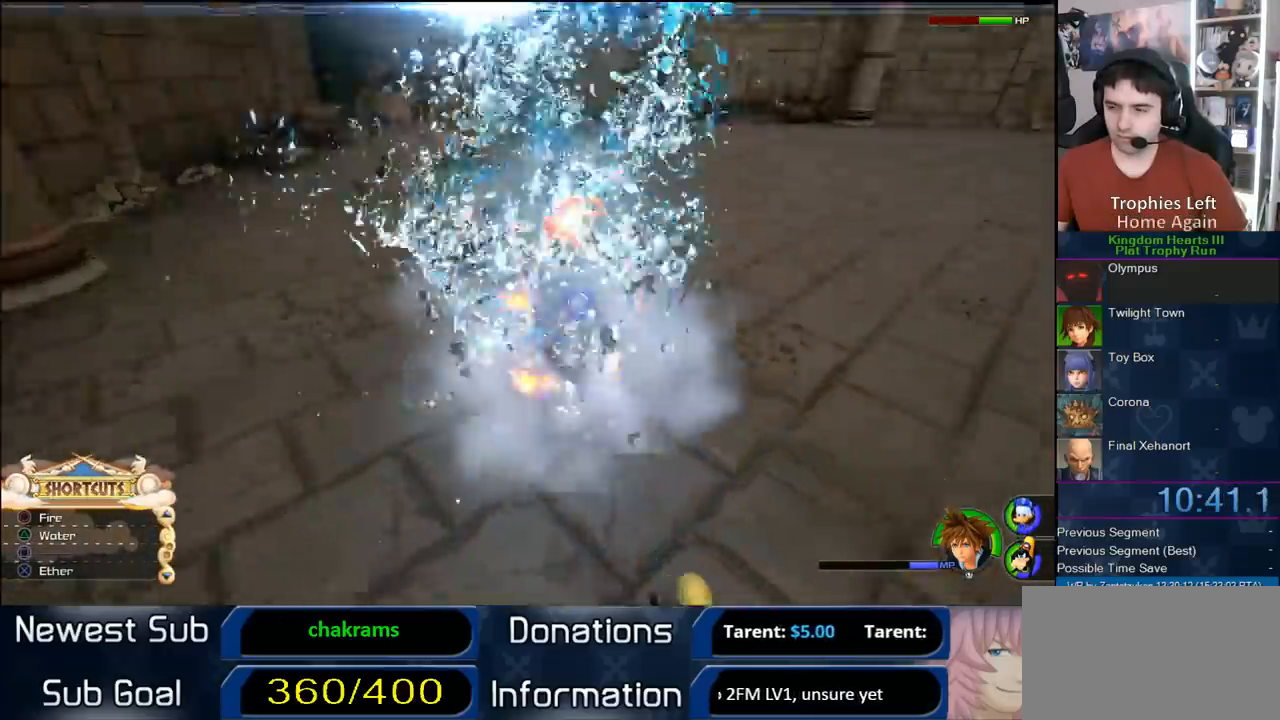
{"dt_ms": 500, "buttons": [], "left_stick": "up-right", "right_stick": "center", "button_events": [[50, "TRIANGLE", "up"], [167, "TRIANGLE", "down"], [233, "TRIANGLE", "up"], [300, "TRIANGLE", "down"], [400, "TRIANGLE", "up"]]}
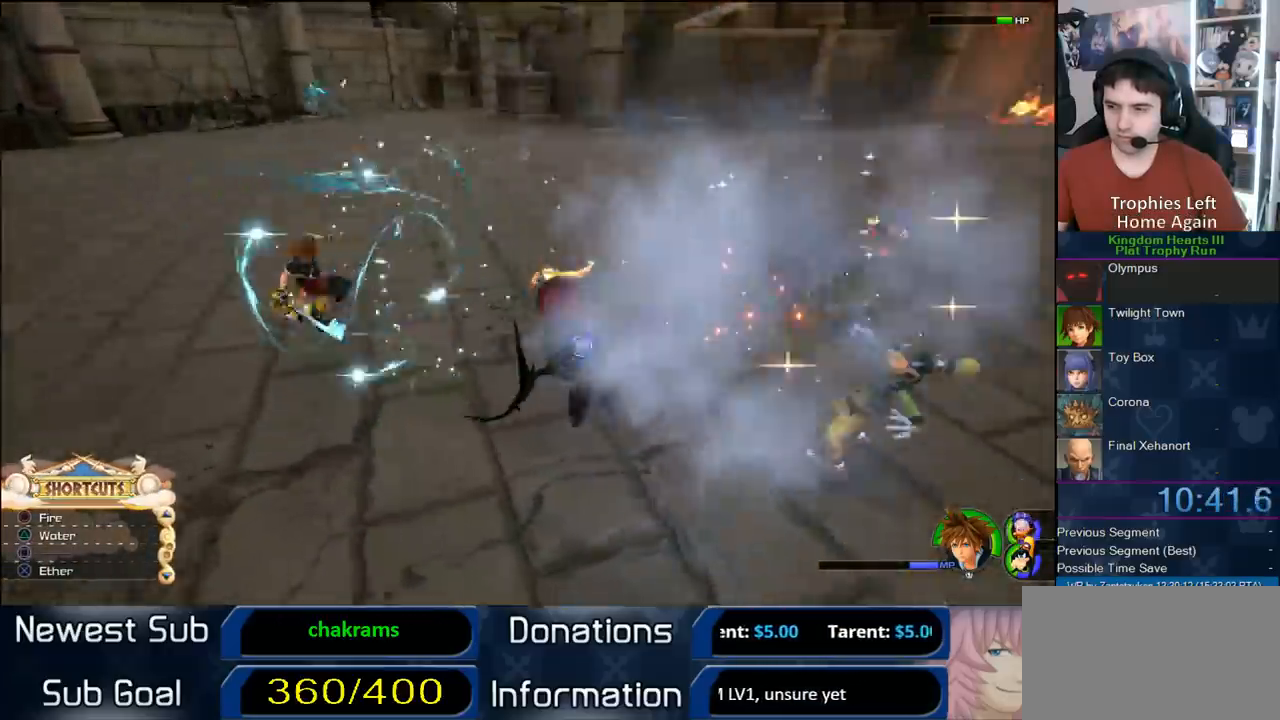
{"dt_ms": 500, "buttons": [], "left_stick": "up-right", "right_stick": "center", "button_events": []}
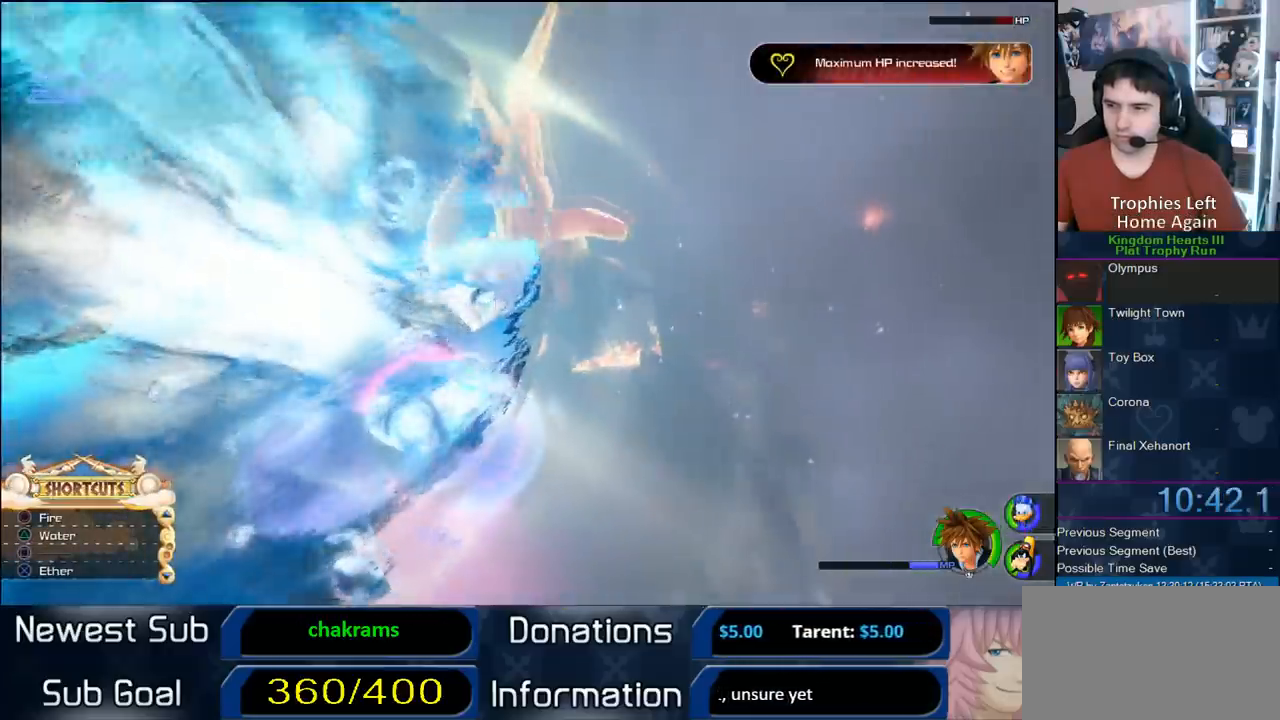
{"dt_ms": 500, "buttons": [], "left_stick": "center", "right_stick": "center", "button_events": []}